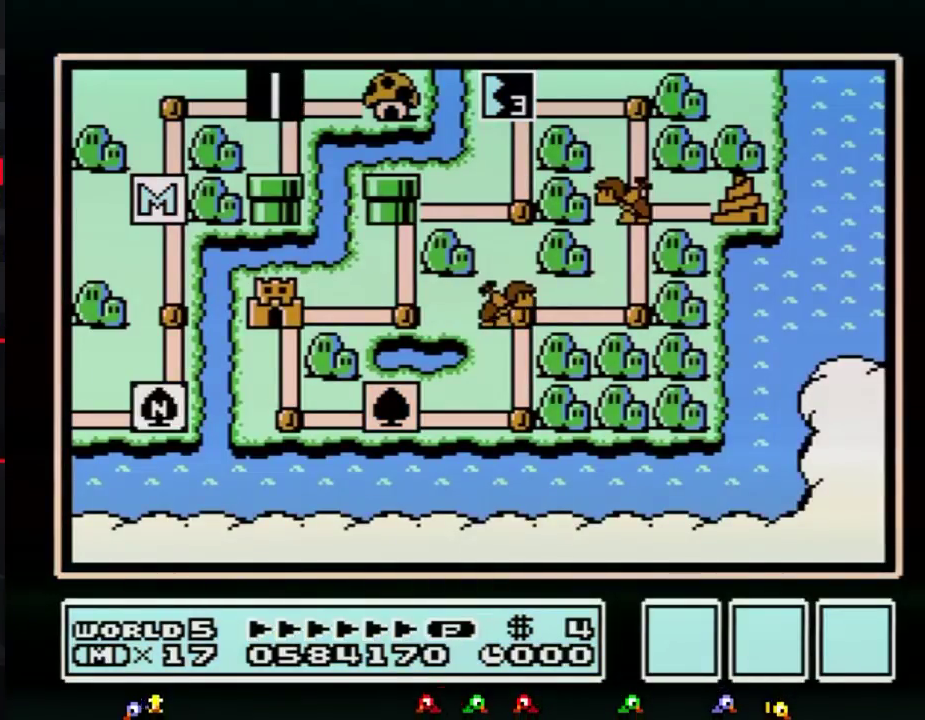
Gameplay with a controller (Nintendo layout); each line is a JSON object with the inputs held at the frame after it. "events" lists button and stick changes between this image and that frame as [ms after this image, input, new state], when the widget could be followed in between. Not read: L3 R3.
{"buttons": ["DPAD_DOWN"], "events": [[200, "DPAD_DOWN", "down"]]}
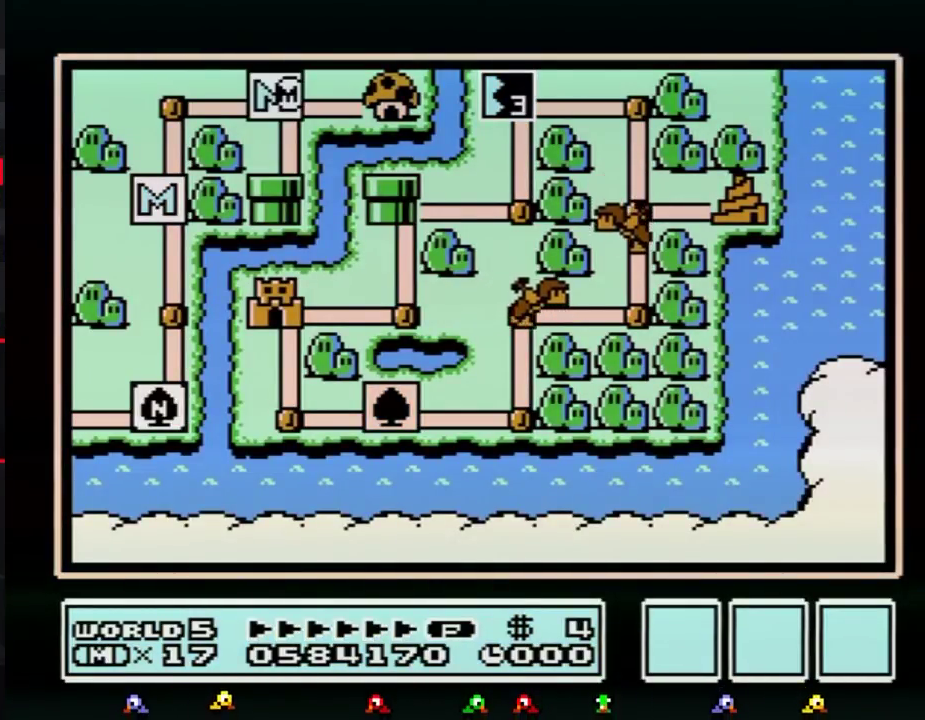
{"buttons": ["DPAD_DOWN"], "events": []}
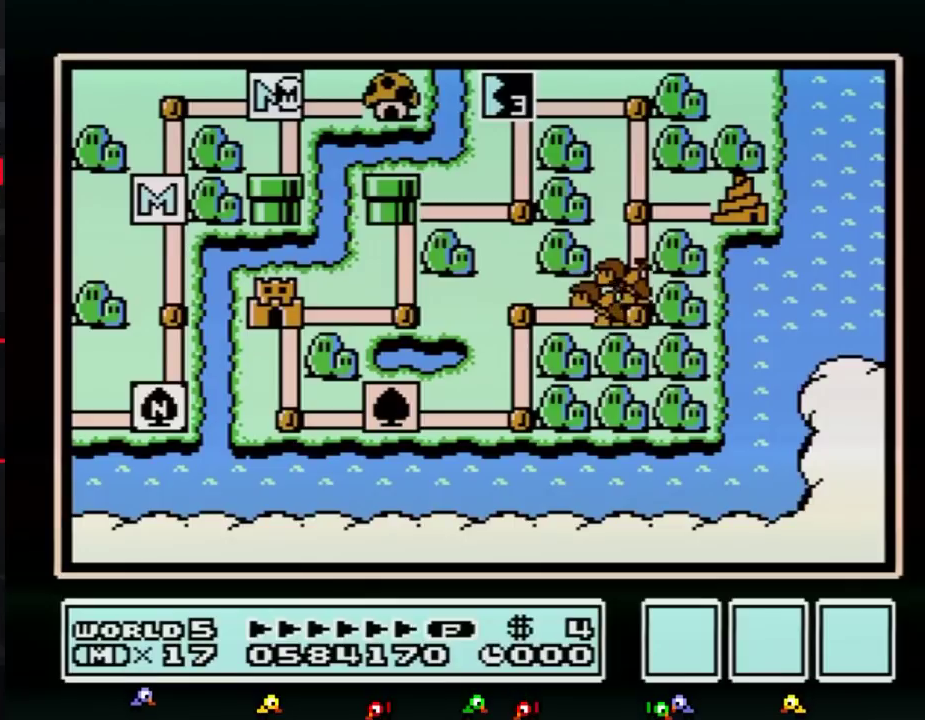
{"buttons": ["DPAD_DOWN"], "events": []}
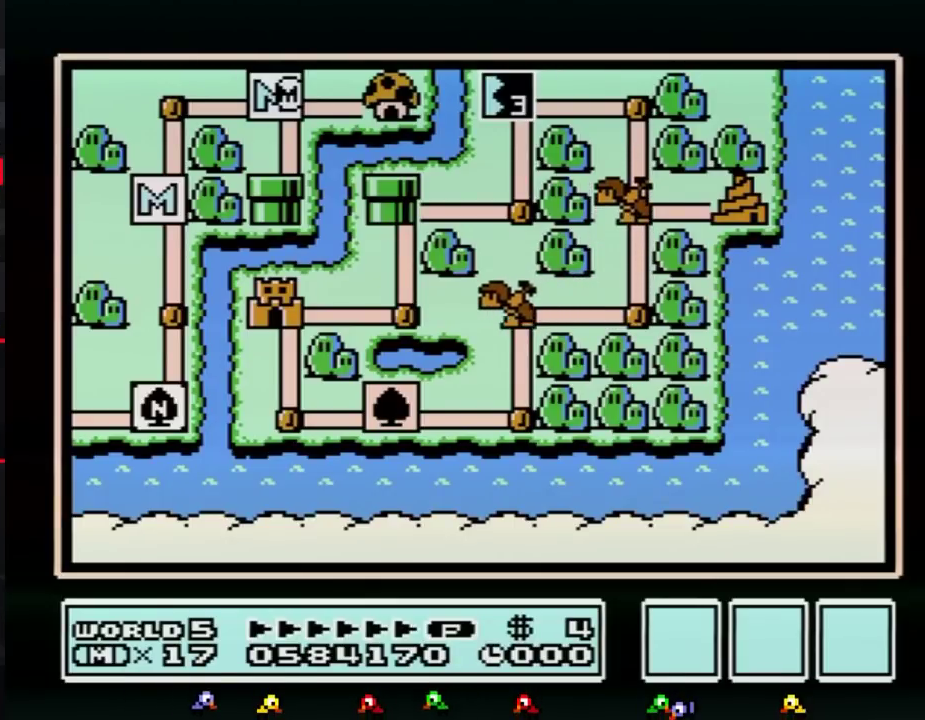
{"buttons": ["DPAD_DOWN"], "events": []}
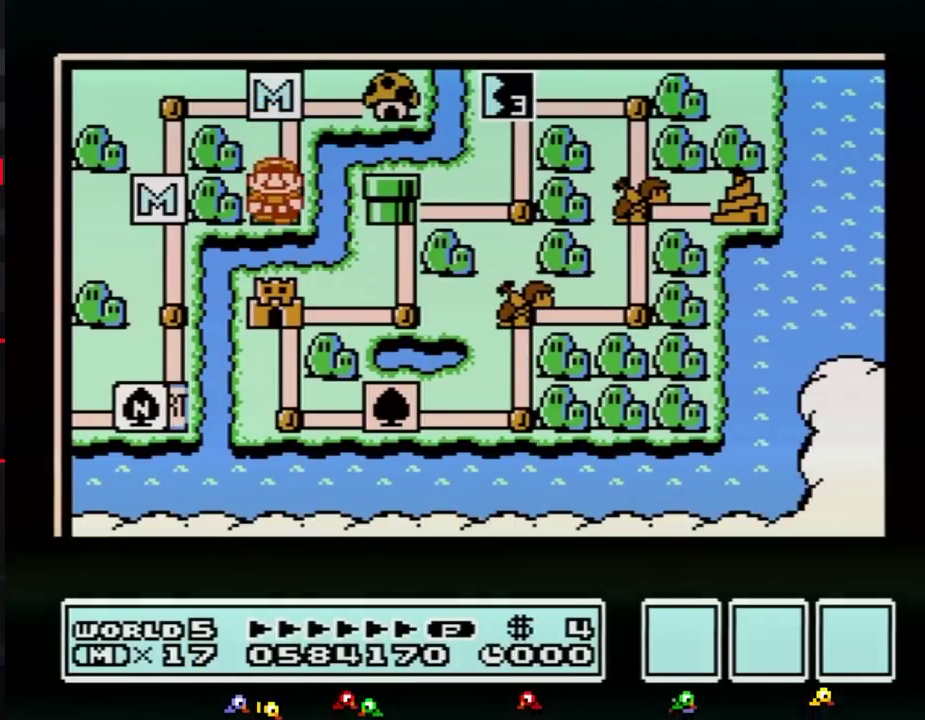
{"buttons": ["DPAD_DOWN"], "events": []}
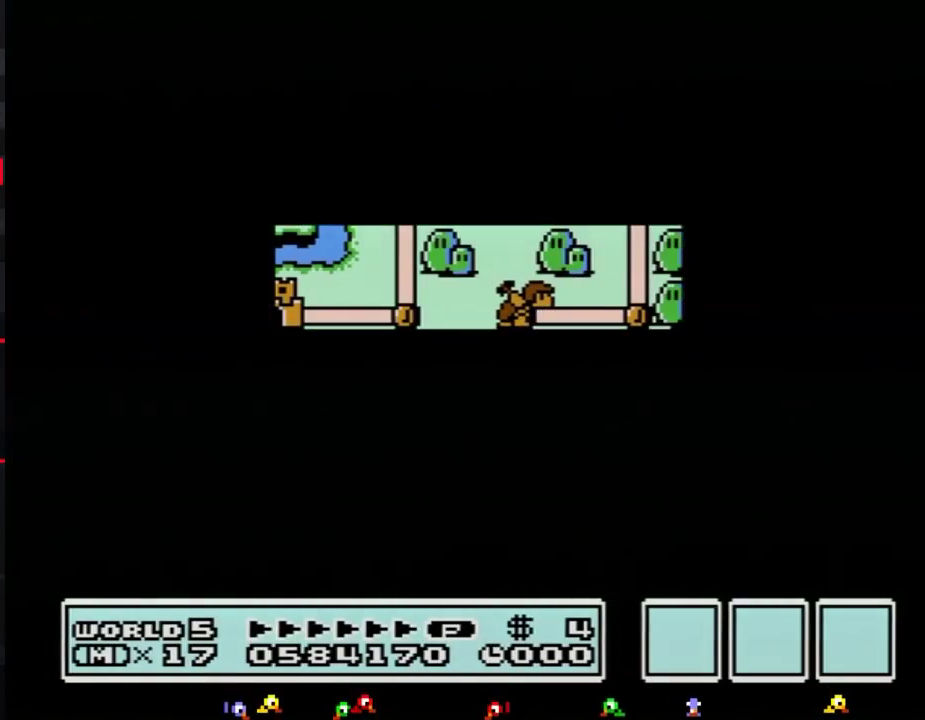
{"buttons": ["A"], "events": [[450, "DPAD_DOWN", "up"], [484, "A", "down"]]}
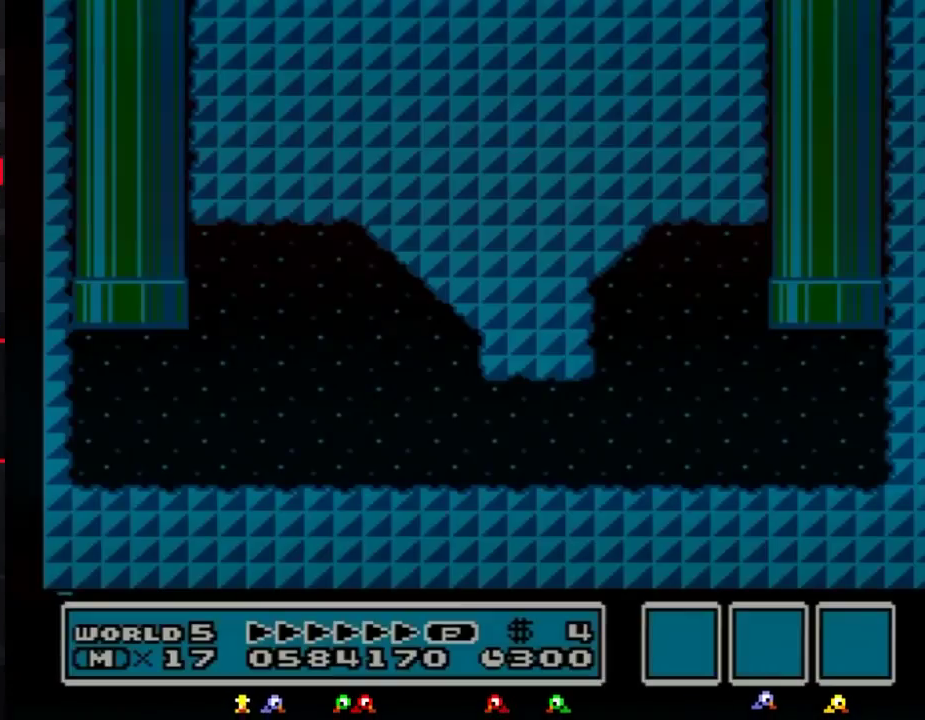
{"buttons": ["B", "DPAD_RIGHT"], "events": [[16, "A", "up"], [16, "B", "down"], [16, "DPAD_RIGHT", "down"]]}
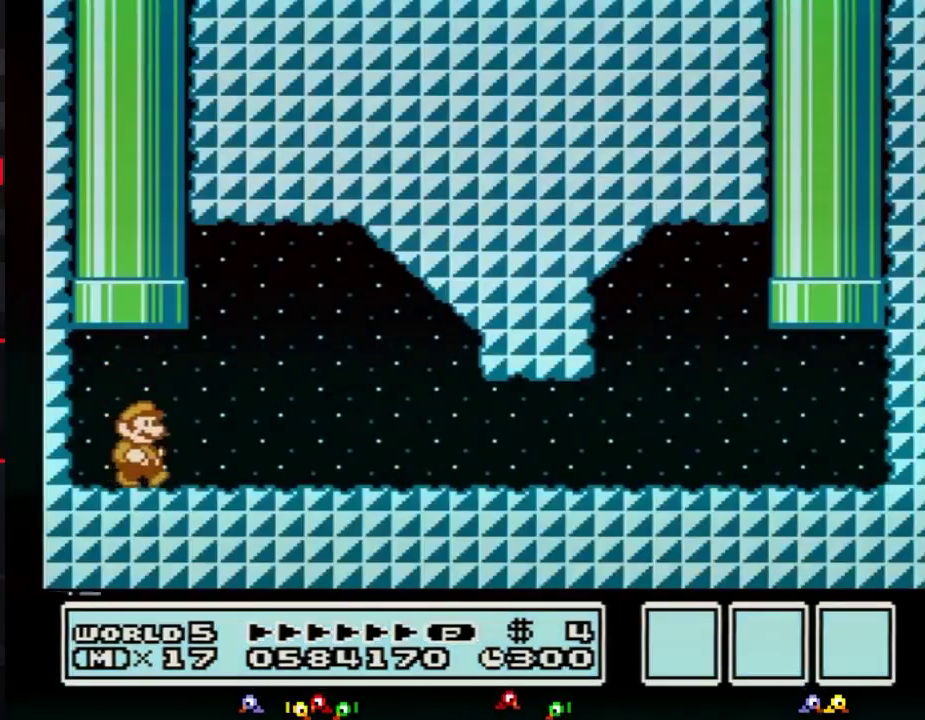
{"buttons": ["B", "DPAD_RIGHT"], "events": [[133, "A", "down"], [267, "A", "up"]]}
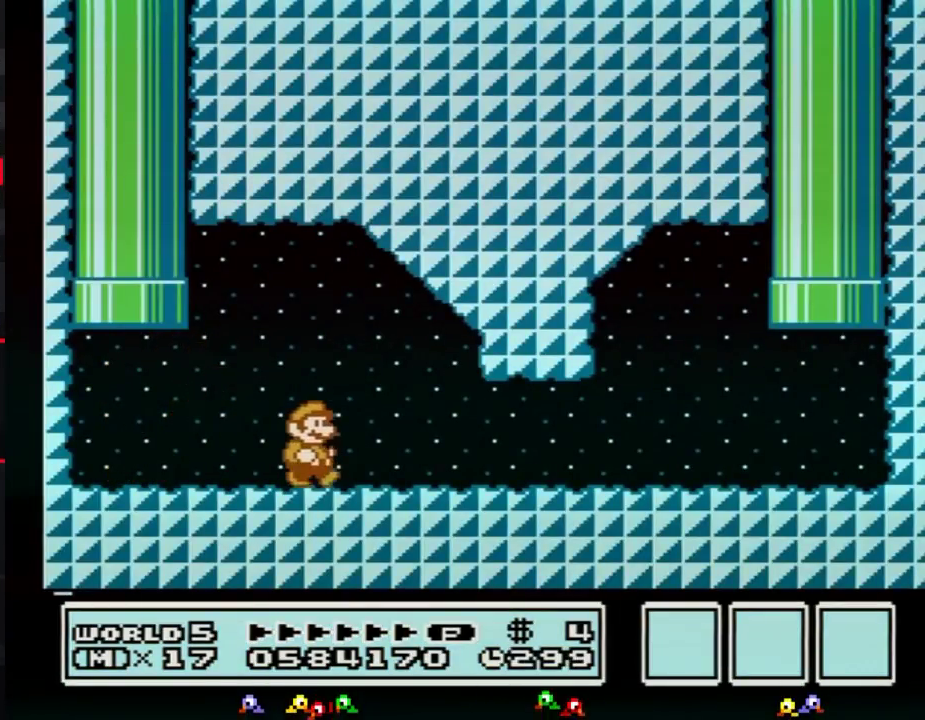
{"buttons": ["B", "DPAD_RIGHT"], "events": []}
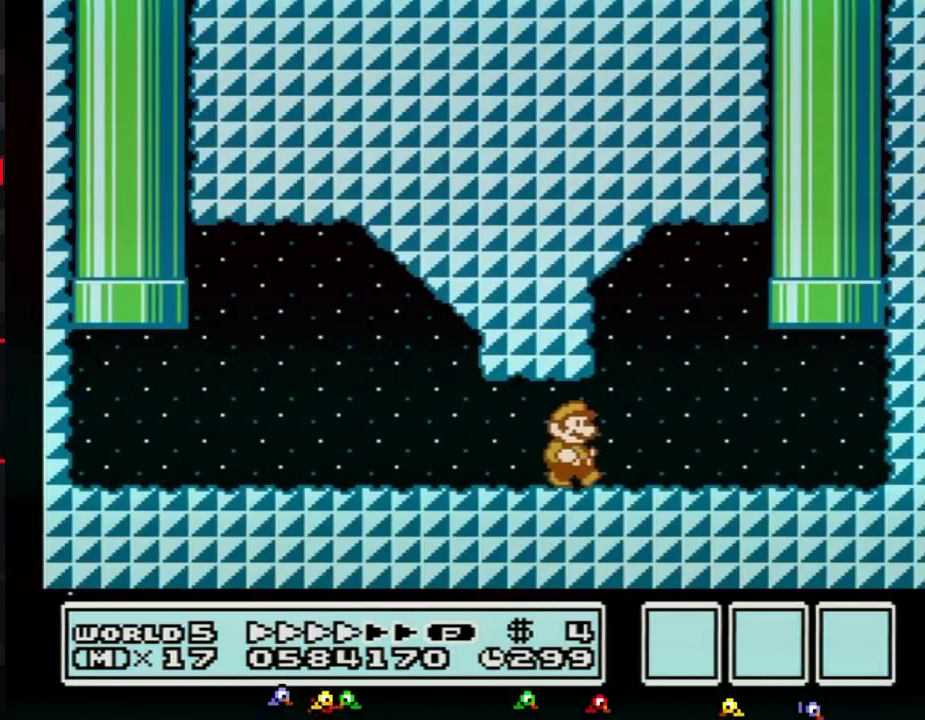
{"buttons": ["A", "B", "DPAD_UP"], "events": [[434, "A", "down"], [434, "DPAD_LEFT", "down"], [434, "DPAD_RIGHT", "up"], [467, "DPAD_UP", "down"], [501, "DPAD_LEFT", "up"]]}
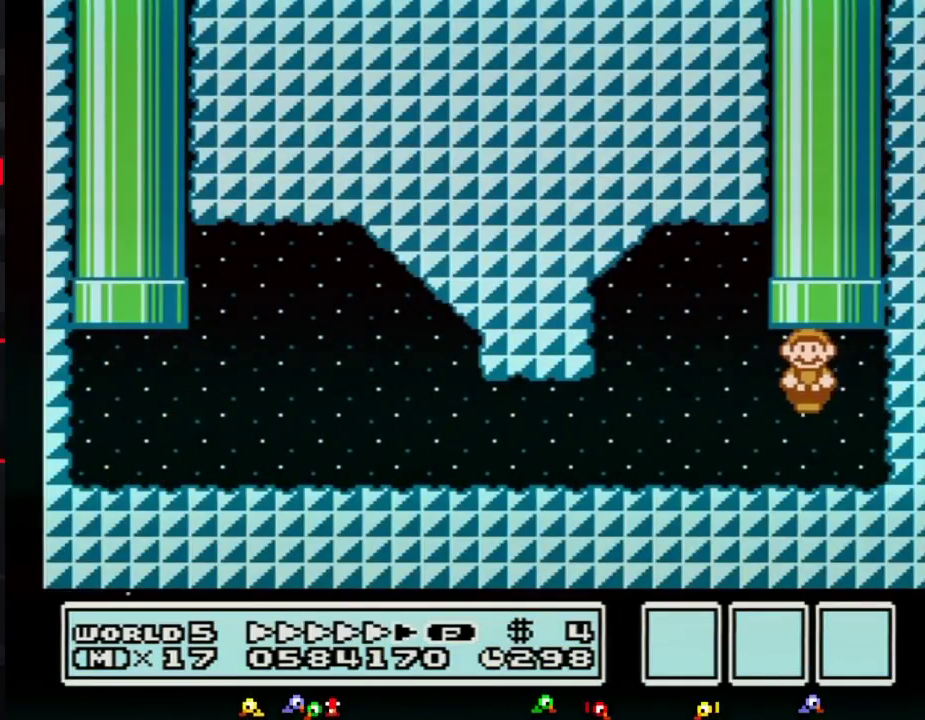
{"buttons": [], "events": [[266, "A", "up"], [266, "B", "up"], [266, "DPAD_UP", "up"]]}
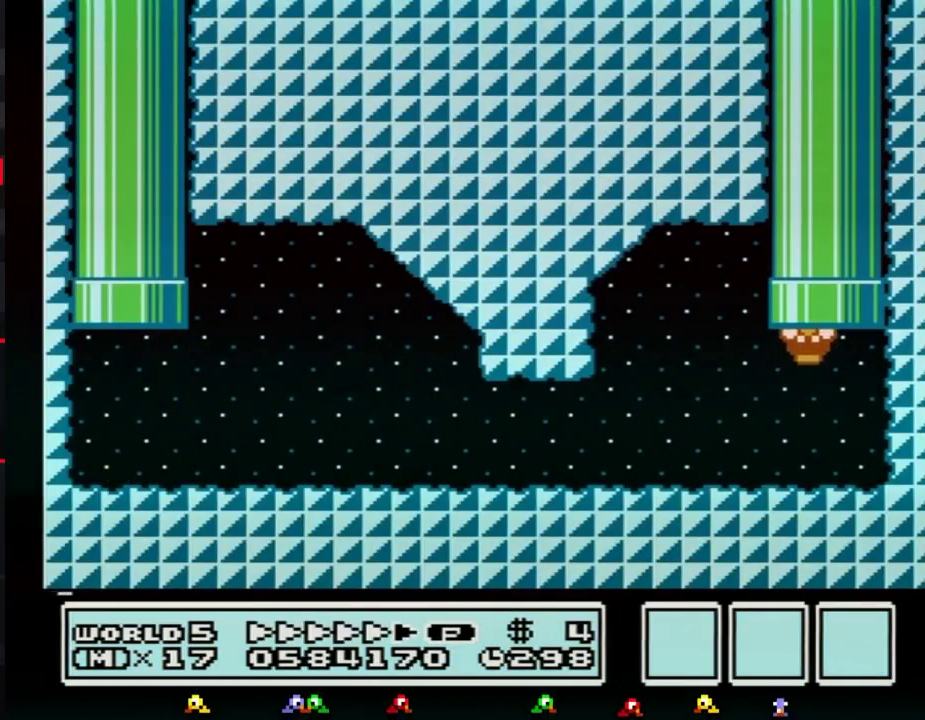
{"buttons": [], "events": []}
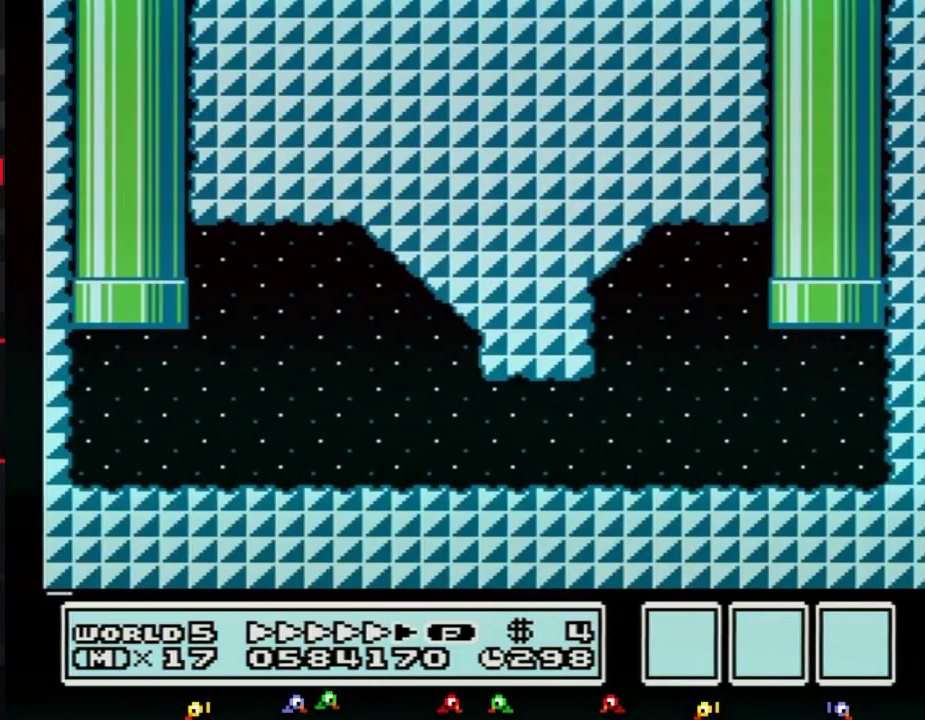
{"buttons": [], "events": []}
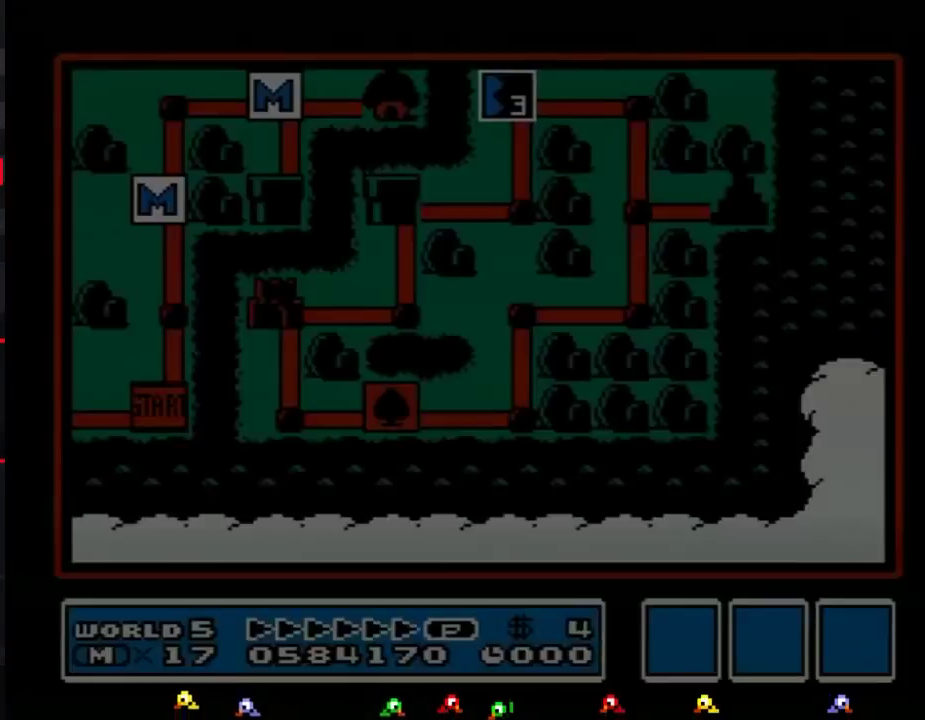
{"buttons": ["DPAD_DOWN"], "events": [[117, "DPAD_DOWN", "down"]]}
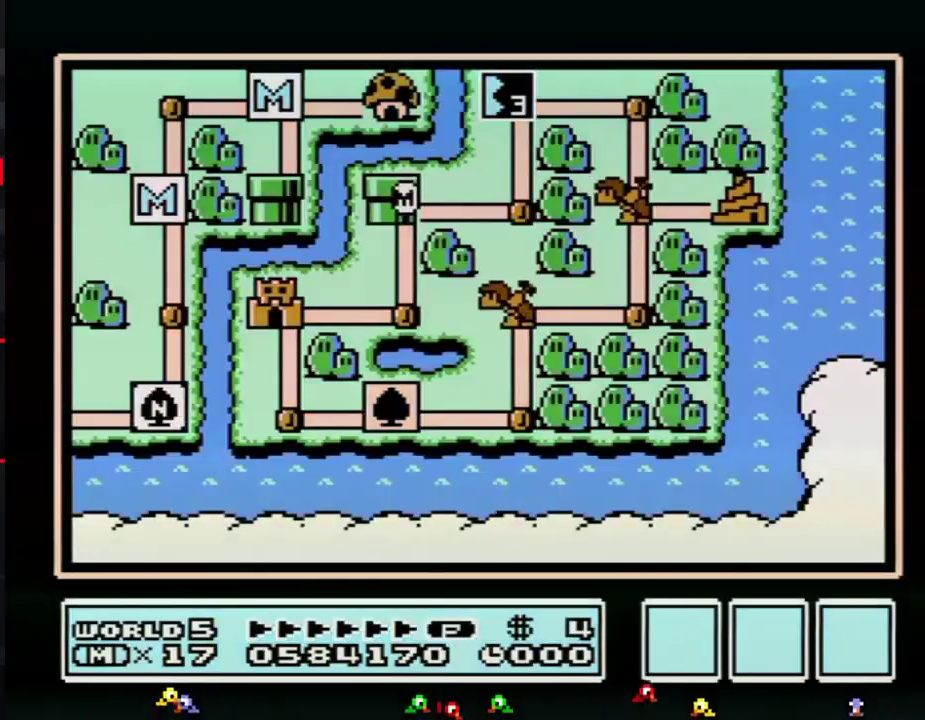
{"buttons": ["DPAD_DOWN"], "events": []}
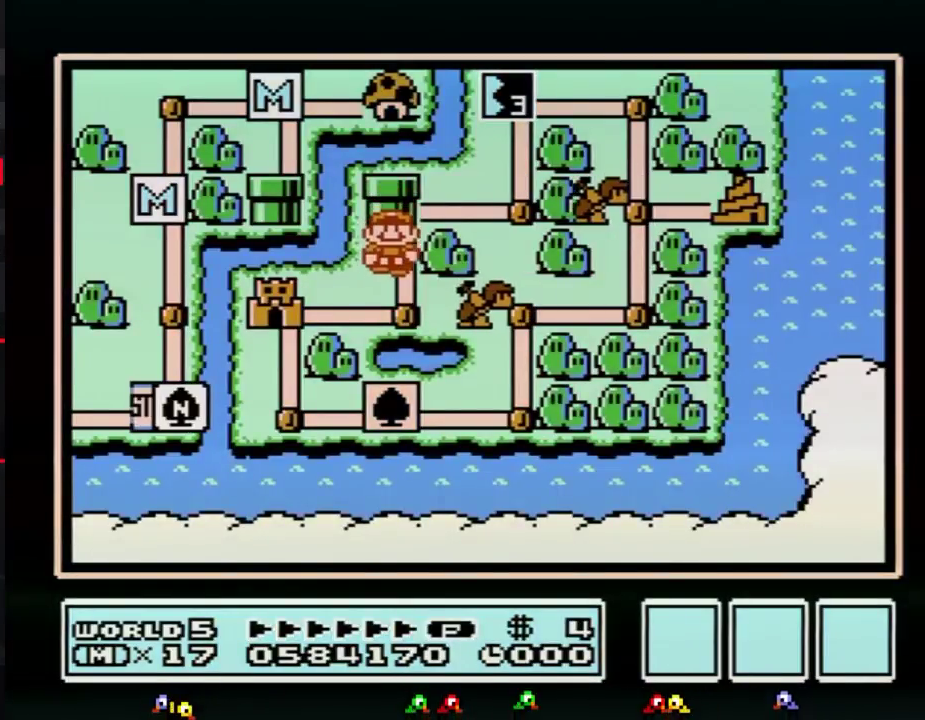
{"buttons": [], "events": [[217, "DPAD_DOWN", "up"], [300, "DPAD_LEFT", "down"], [484, "DPAD_LEFT", "up"]]}
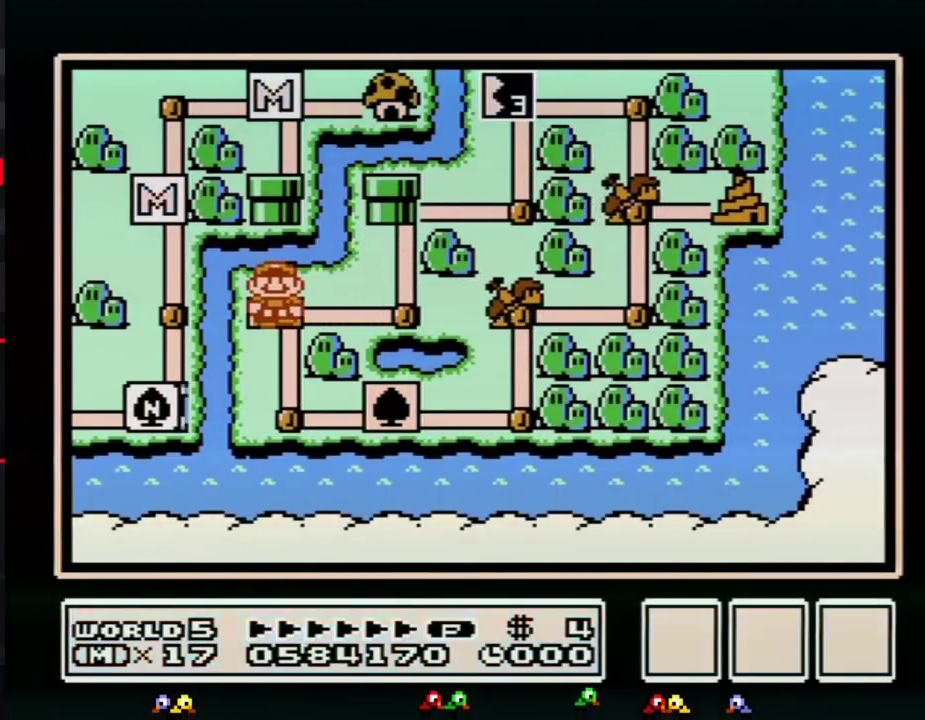
{"buttons": ["DPAD_RIGHT"], "events": [[83, "B", "down"], [150, "B", "up"], [450, "DPAD_RIGHT", "down"]]}
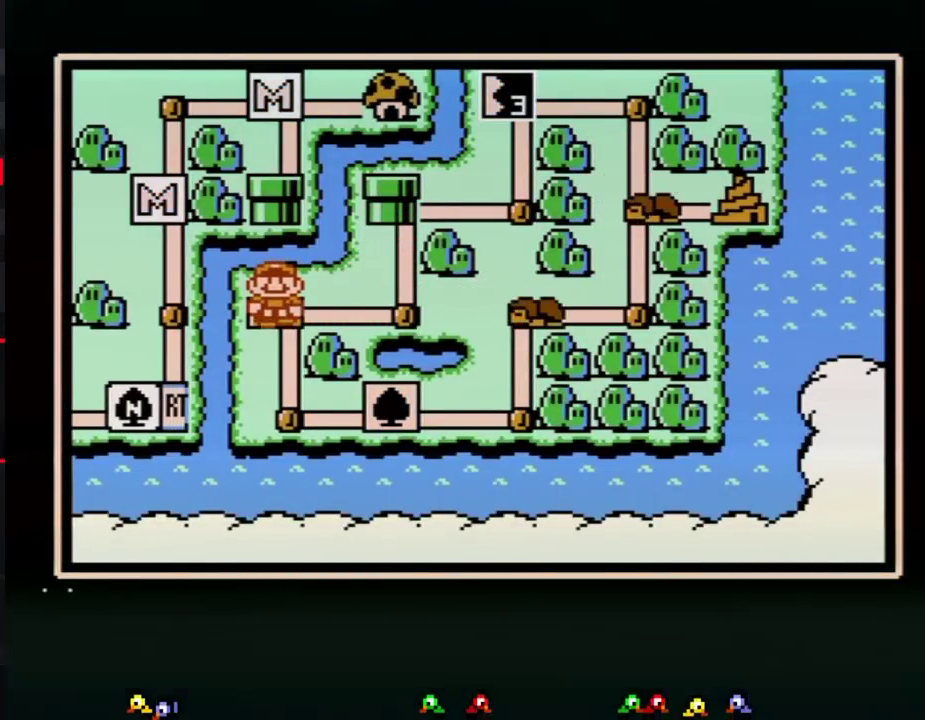
{"buttons": ["A"], "events": [[17, "DPAD_RIGHT", "up"], [50, "A", "down"], [117, "A", "up"], [167, "A", "down"]]}
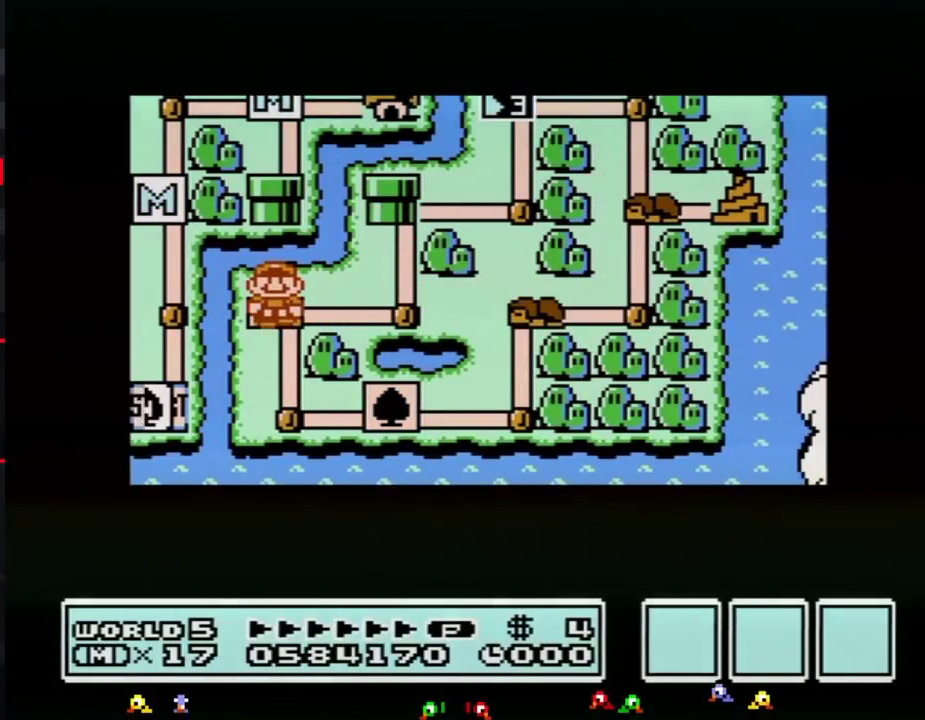
{"buttons": ["A"], "events": []}
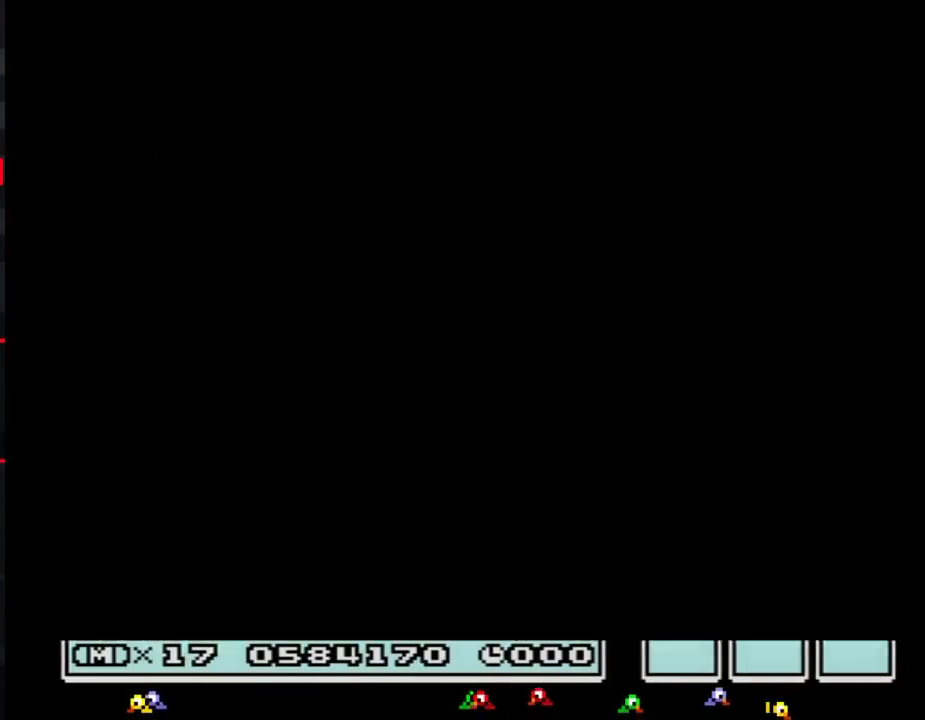
{"buttons": ["B", "DPAD_RIGHT"], "events": [[367, "A", "up"], [450, "B", "down"], [450, "DPAD_RIGHT", "down"]]}
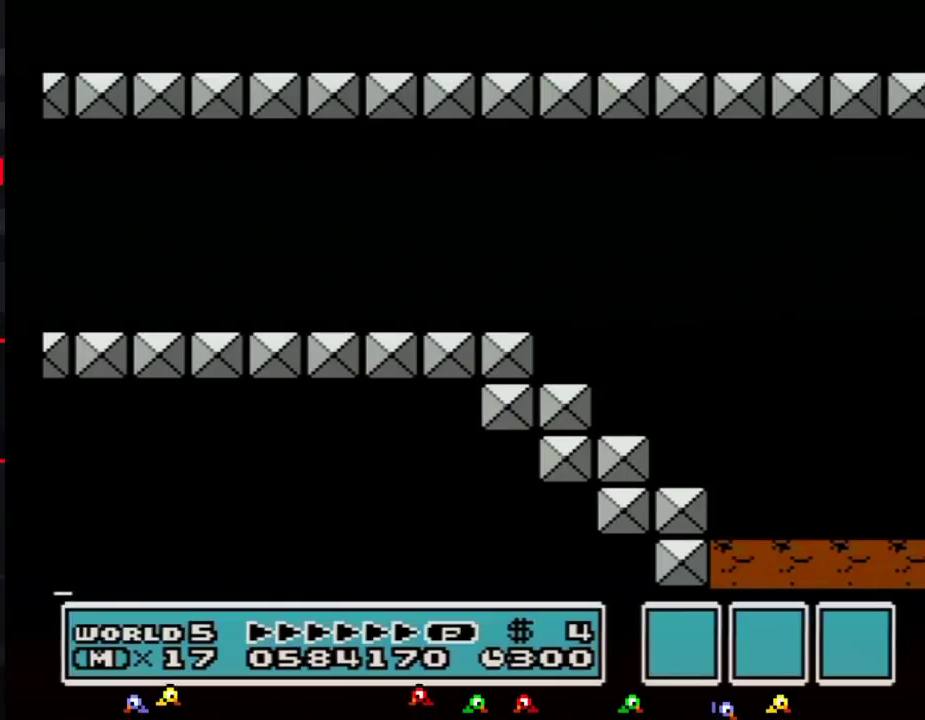
{"buttons": ["B", "DPAD_RIGHT"], "events": []}
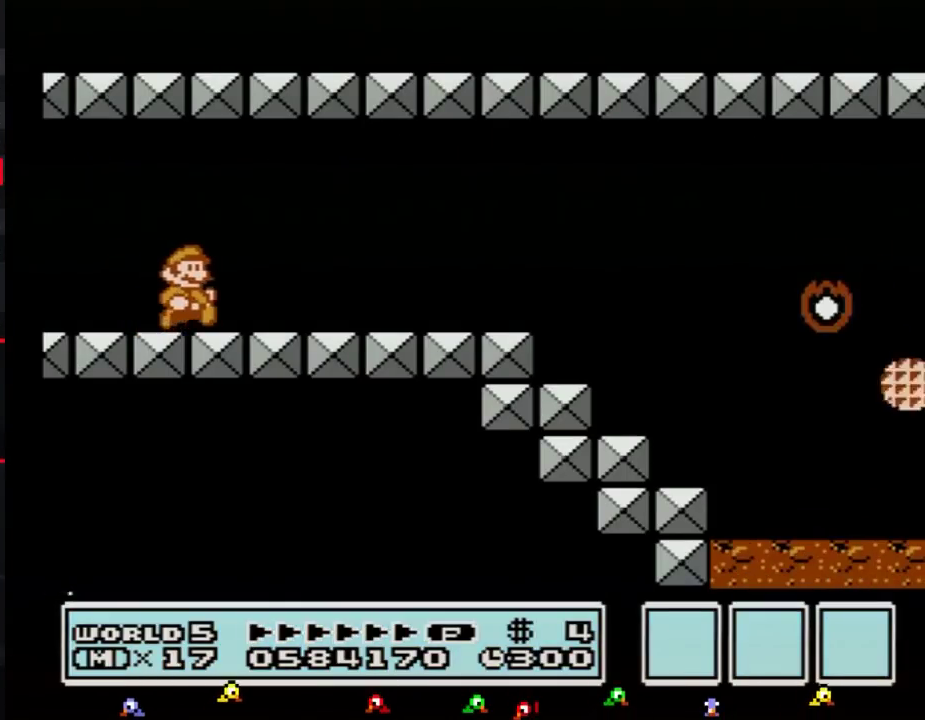
{"buttons": ["B", "DPAD_RIGHT"], "events": []}
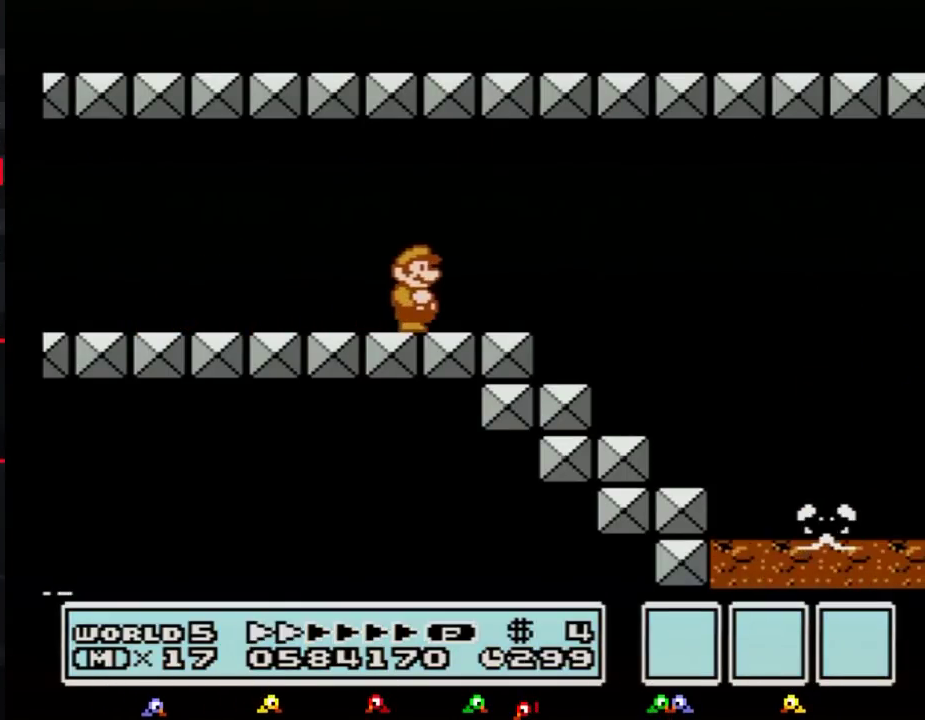
{"buttons": ["B", "DPAD_LEFT"], "events": [[500, "DPAD_LEFT", "down"], [500, "DPAD_RIGHT", "up"]]}
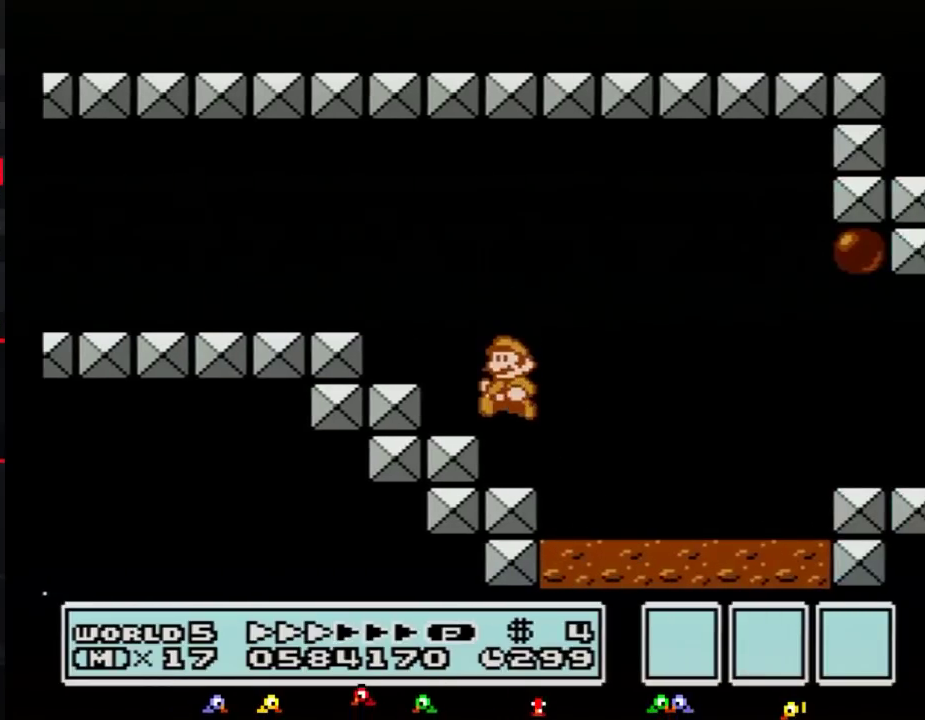
{"buttons": ["B", "DPAD_RIGHT"], "events": [[184, "DPAD_LEFT", "up"], [184, "DPAD_RIGHT", "down"], [217, "A", "down"], [400, "A", "up"]]}
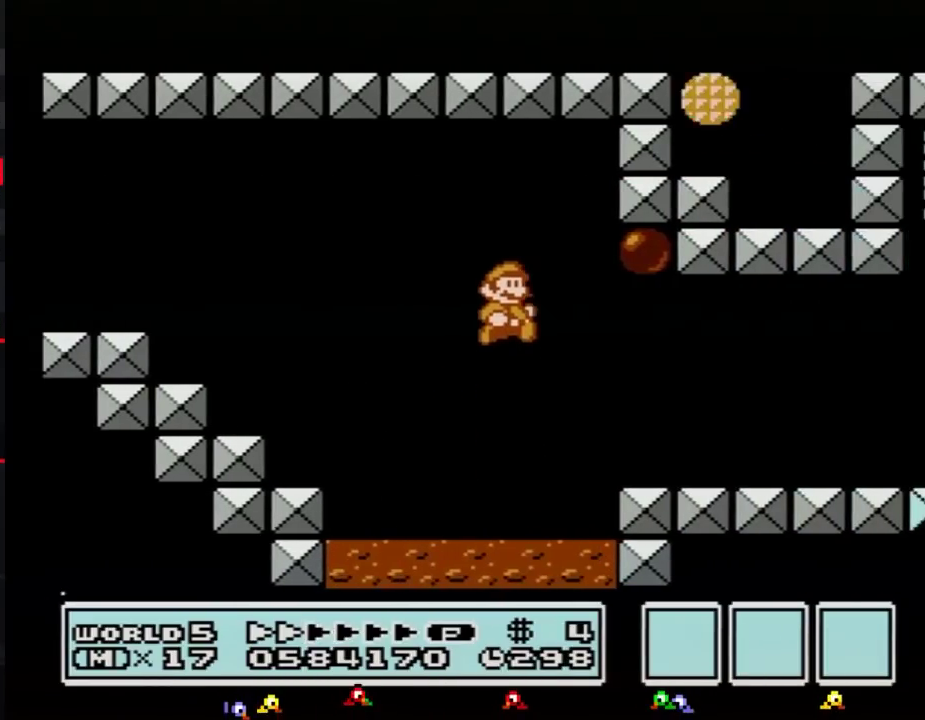
{"buttons": ["B", "DPAD_RIGHT"], "events": []}
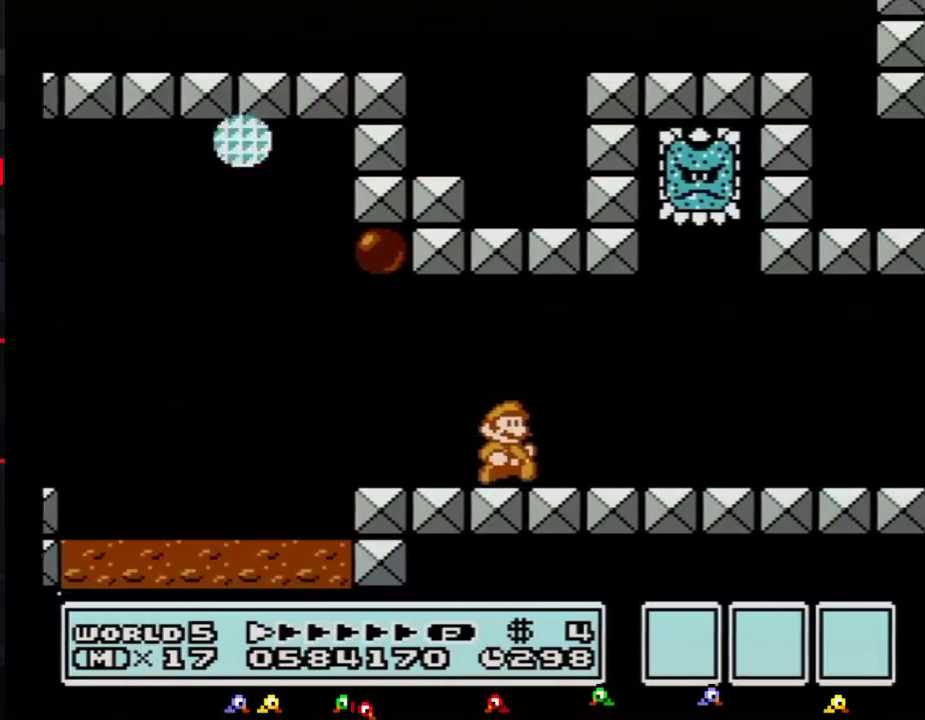
{"buttons": ["B", "DPAD_RIGHT"], "events": []}
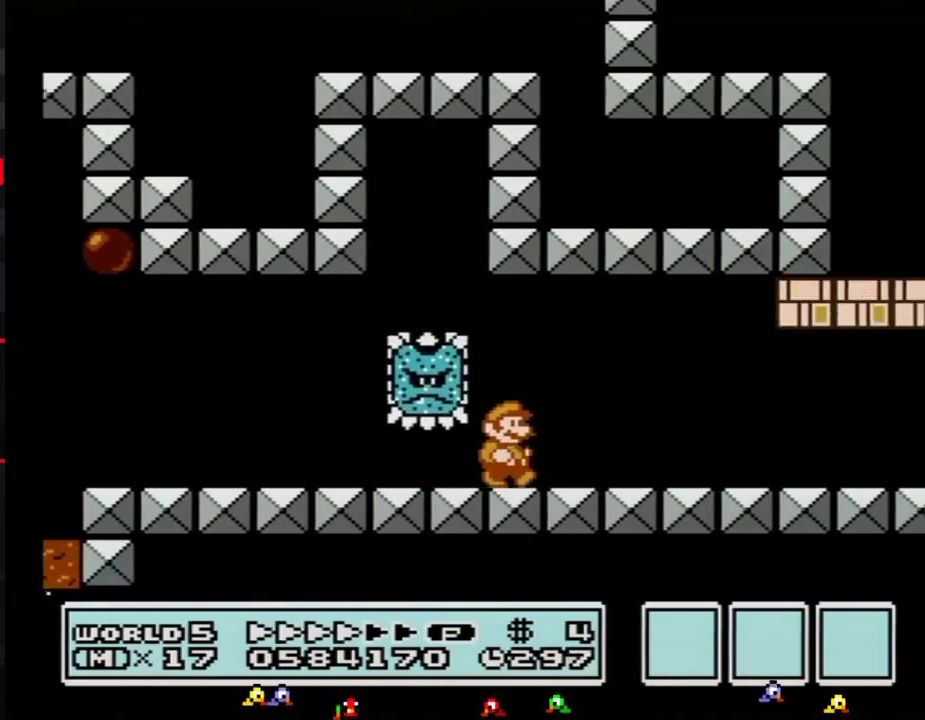
{"buttons": ["B", "DPAD_RIGHT"], "events": []}